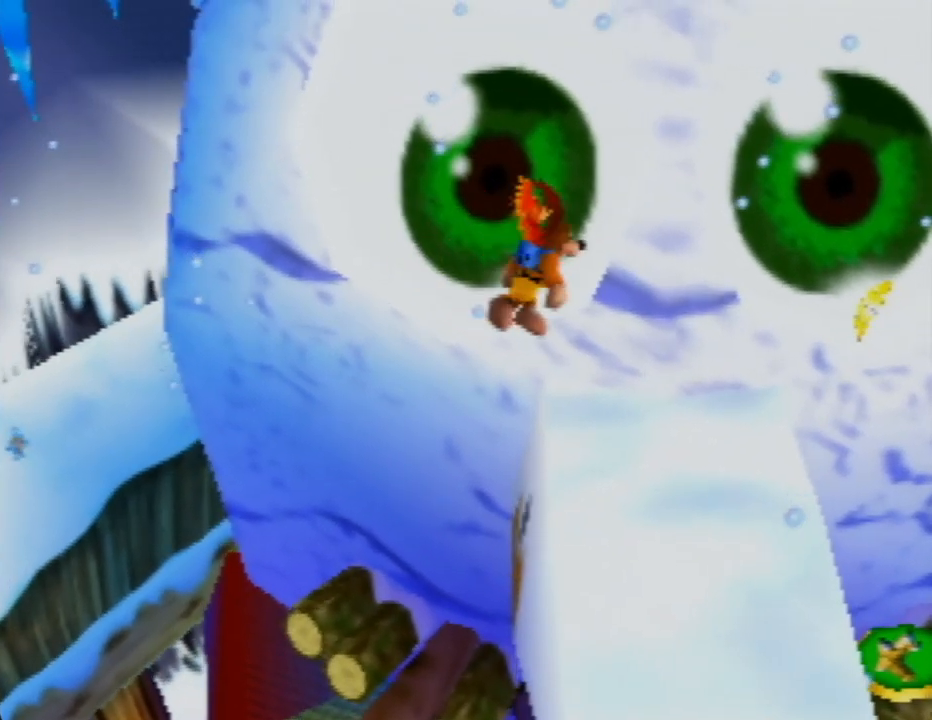
Gameplay with a controller (Nintendo layout); each line is a JSON object with the inputs held at the frame after it. "events" lists button and stick changes between this image and that frame as [ms after this image, input, new state], when the widget could be followed in between. Not read: L1 L3 R1 R3.
{"buttons": [], "left_stick": "center", "events": [[450, "A", "up"]]}
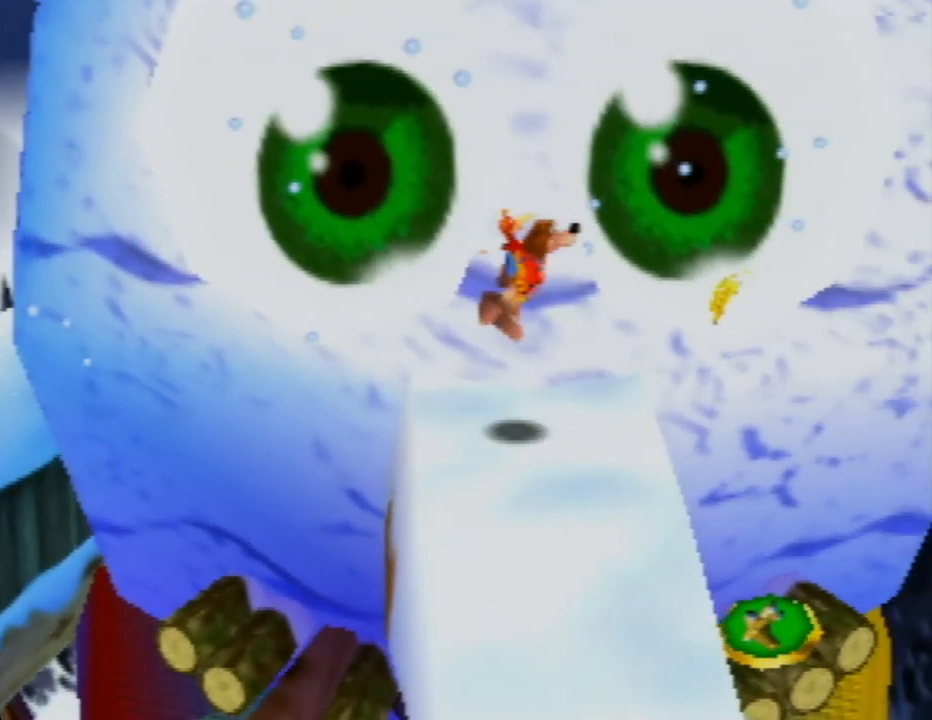
{"buttons": ["C_UP"], "left_stick": "center", "events": [[417, "C_UP", "down"]]}
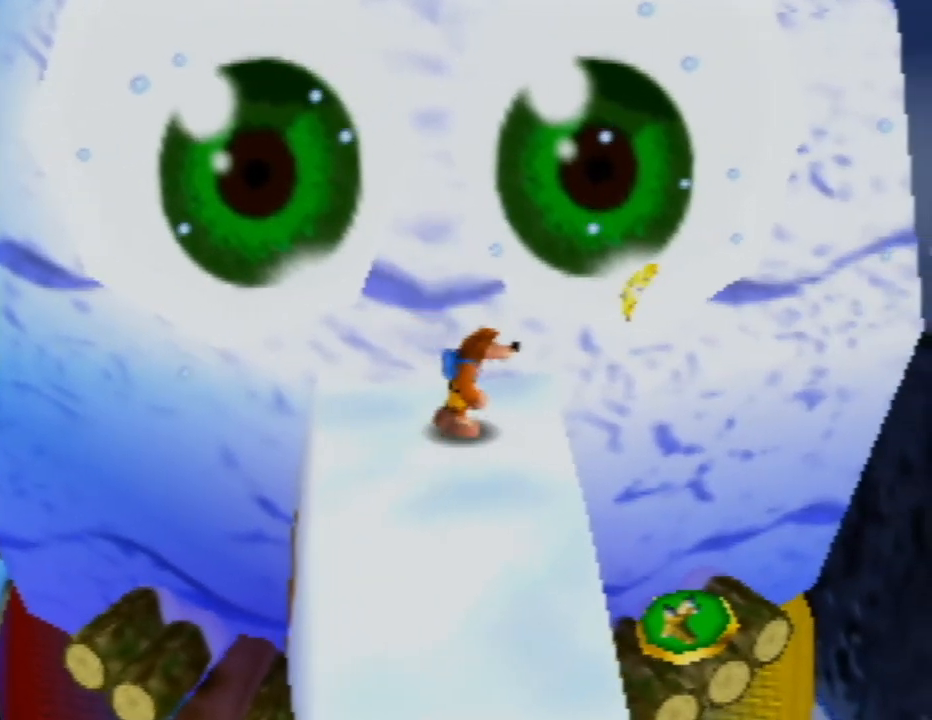
{"buttons": [], "left_stick": "center", "events": [[83, "C_UP", "up"]]}
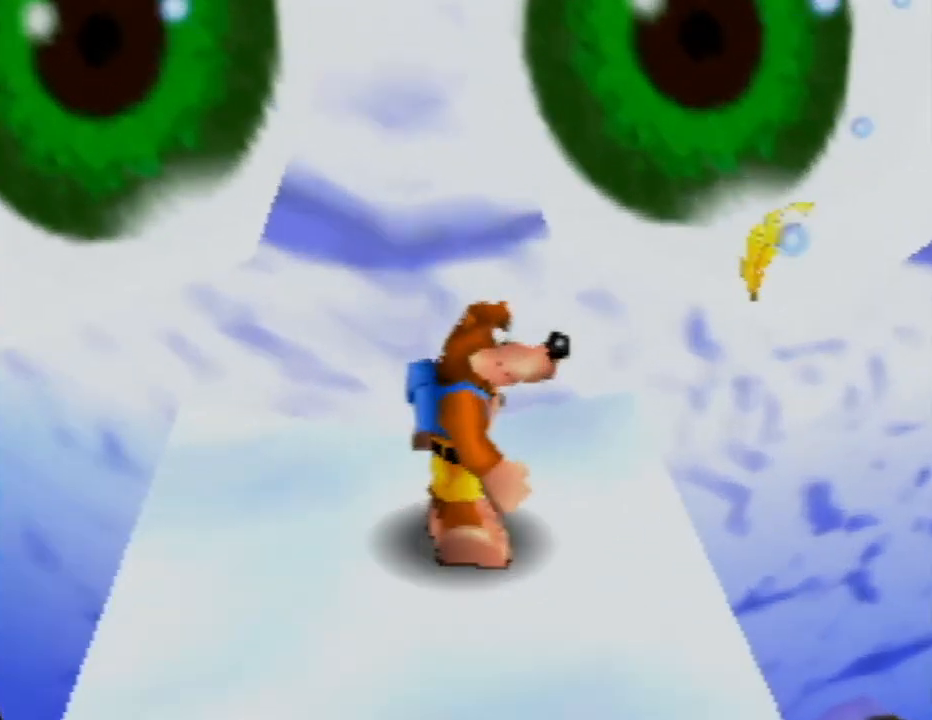
{"buttons": [], "left_stick": "right", "events": [[483, "left_stick", "right"]]}
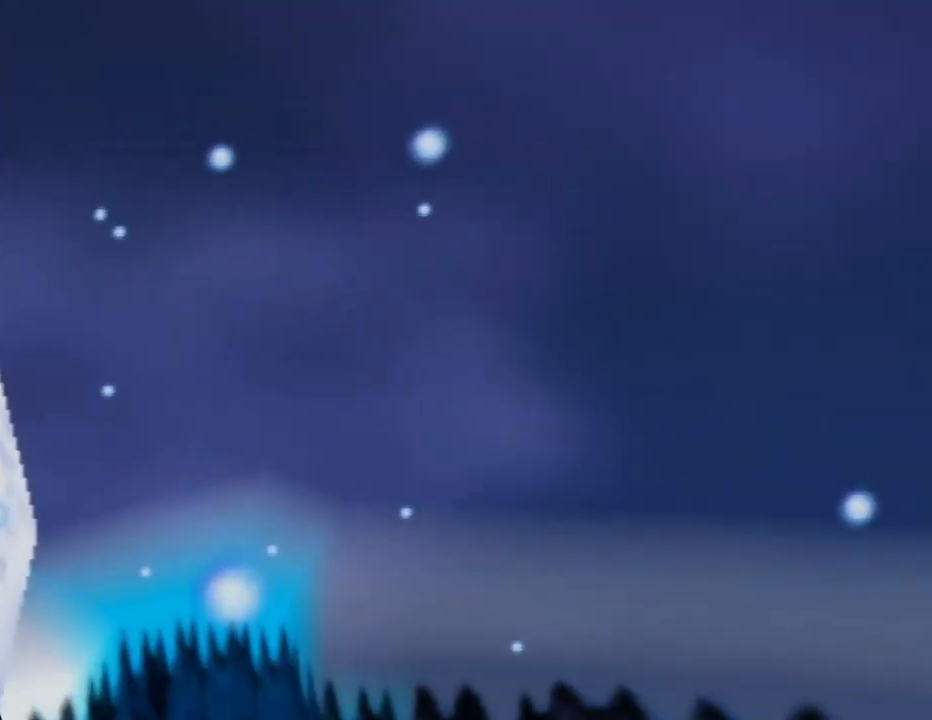
{"buttons": [], "left_stick": "right", "events": [[33, "left_stick", "up-right"], [467, "left_stick", "right"]]}
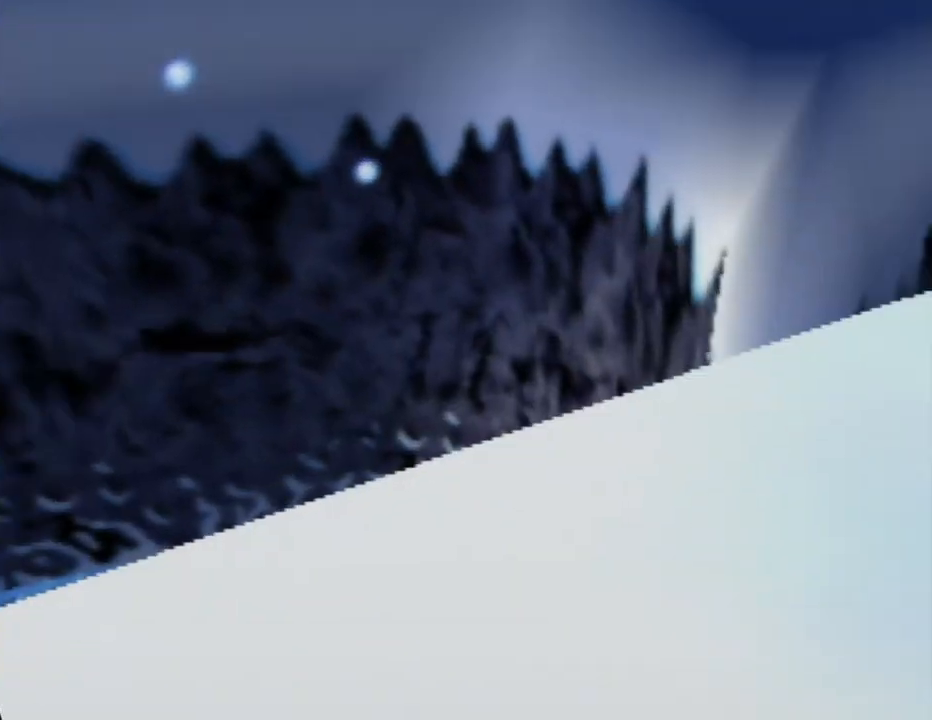
{"buttons": [], "left_stick": "down-right", "events": [[267, "left_stick", "center"], [417, "left_stick", "down-right"]]}
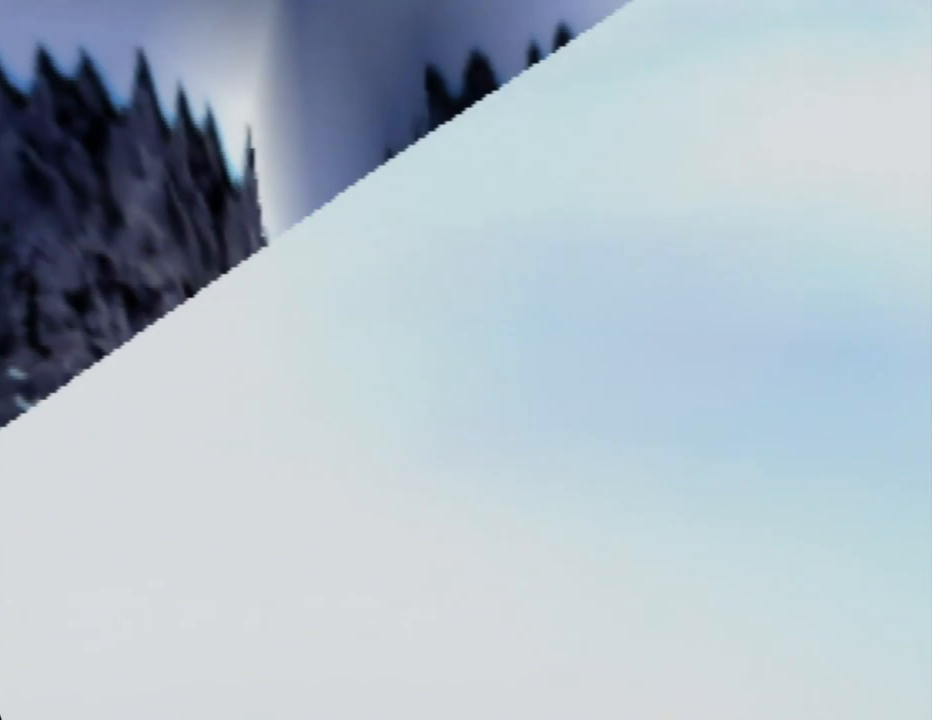
{"buttons": [], "left_stick": "center", "events": [[333, "left_stick", "center"]]}
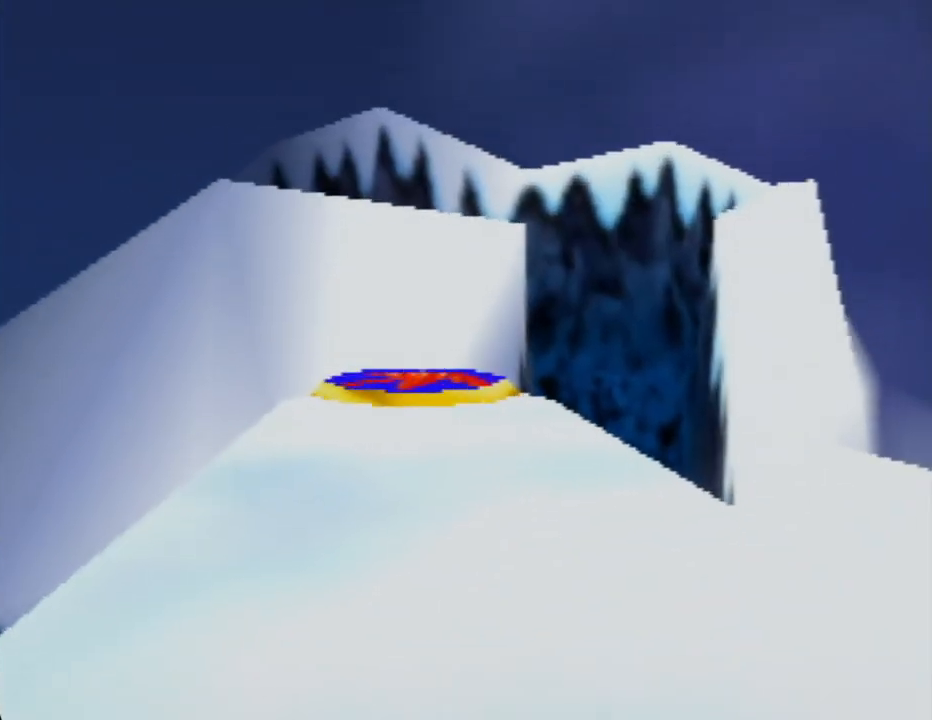
{"buttons": [], "left_stick": "center", "events": [[117, "C_UP", "down"], [250, "C_UP", "up"]]}
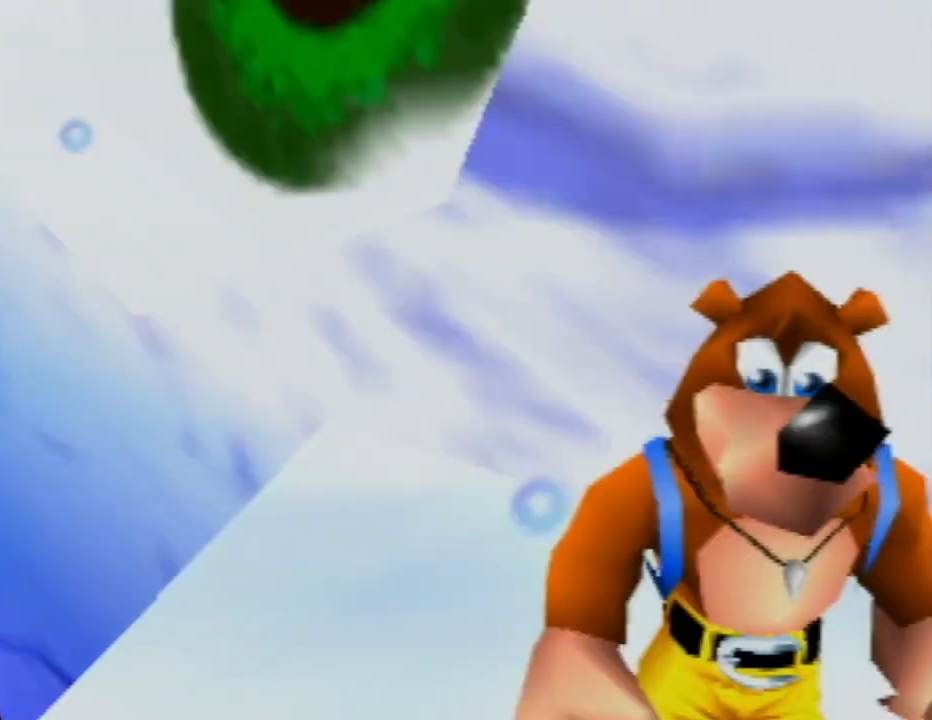
{"buttons": [], "left_stick": "down", "events": [[300, "left_stick", "down"]]}
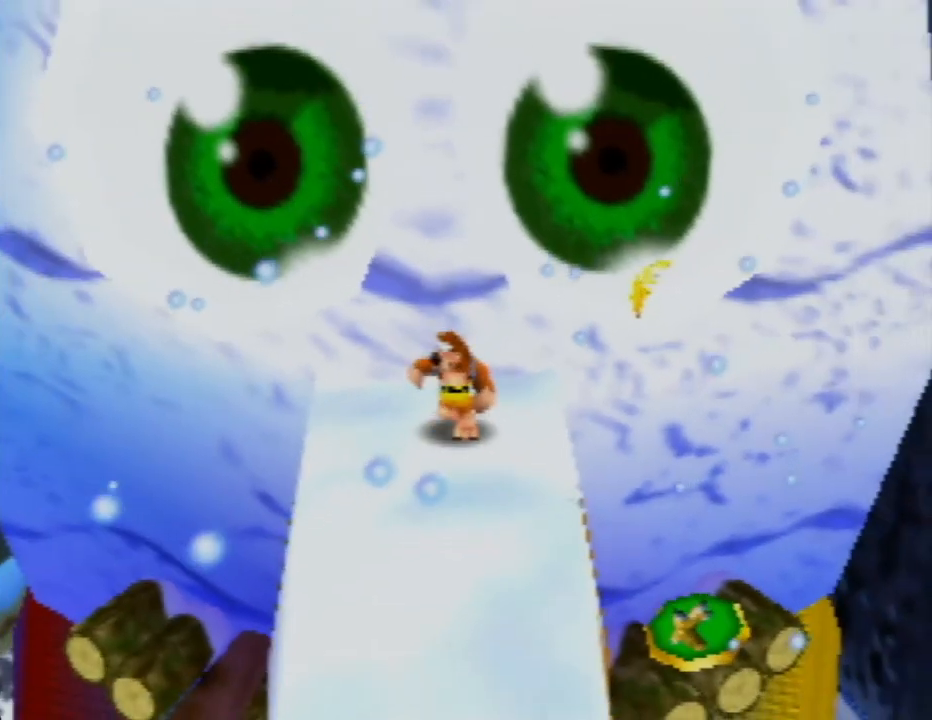
{"buttons": [], "left_stick": "down", "events": []}
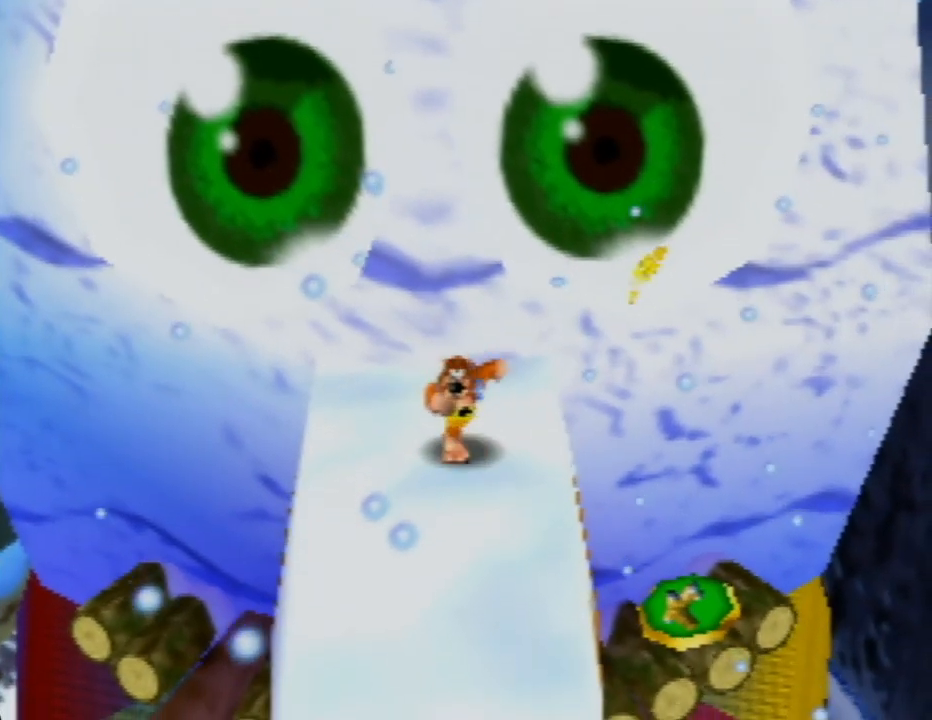
{"buttons": [], "left_stick": "down", "events": []}
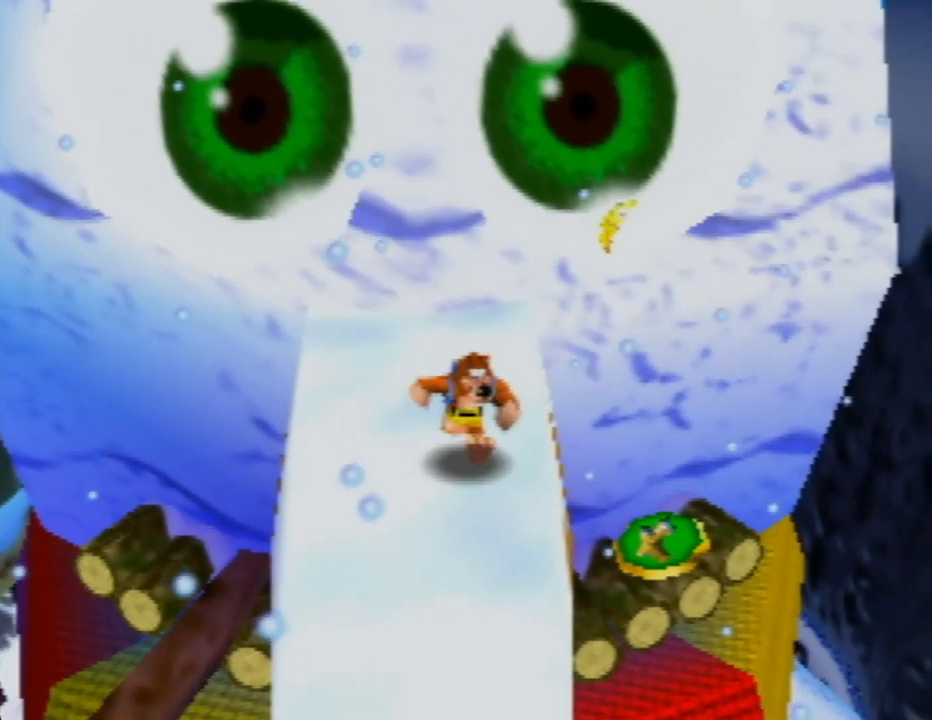
{"buttons": [], "left_stick": "center", "events": [[83, "left_stick", "center"]]}
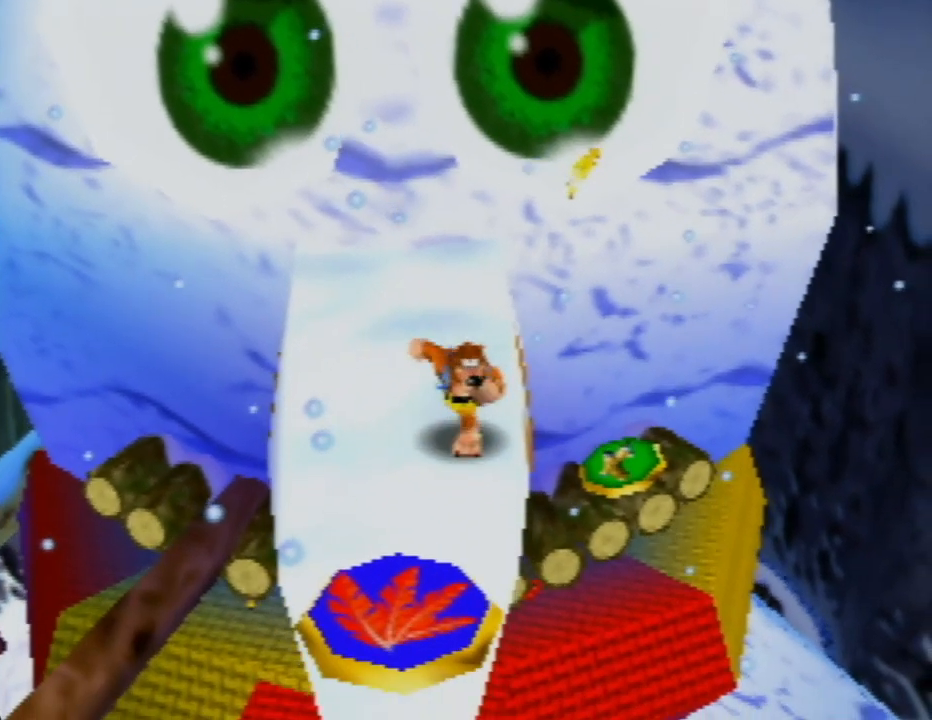
{"buttons": [], "left_stick": "center", "events": [[83, "left_stick", "left"], [250, "A", "down"], [317, "left_stick", "center"], [383, "A", "up"]]}
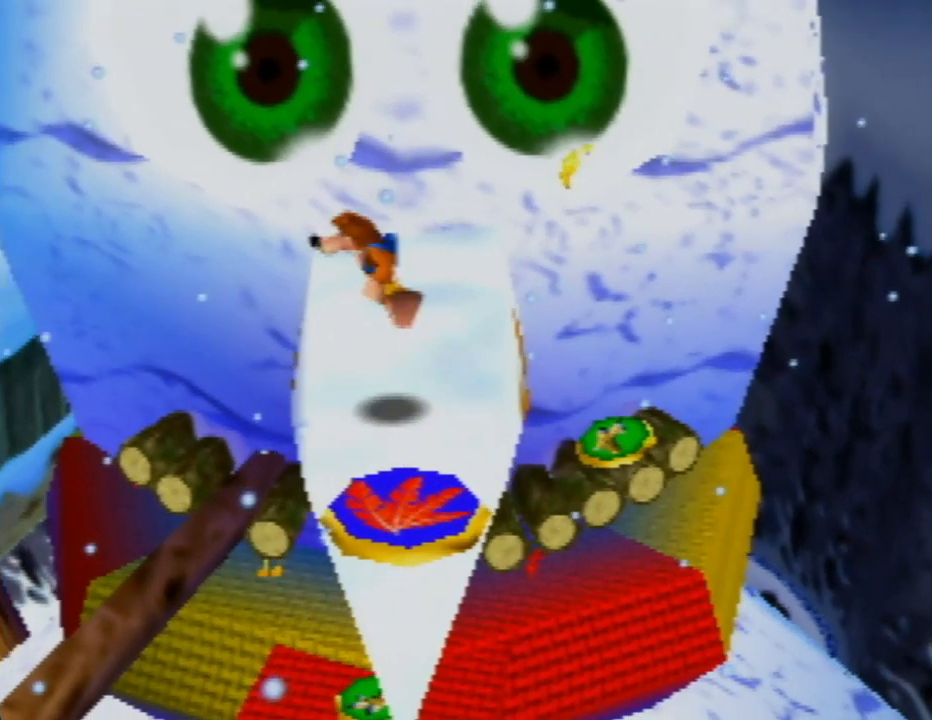
{"buttons": ["A"], "left_stick": "center", "events": [[117, "left_stick", "right"], [200, "A", "down"], [417, "left_stick", "center"]]}
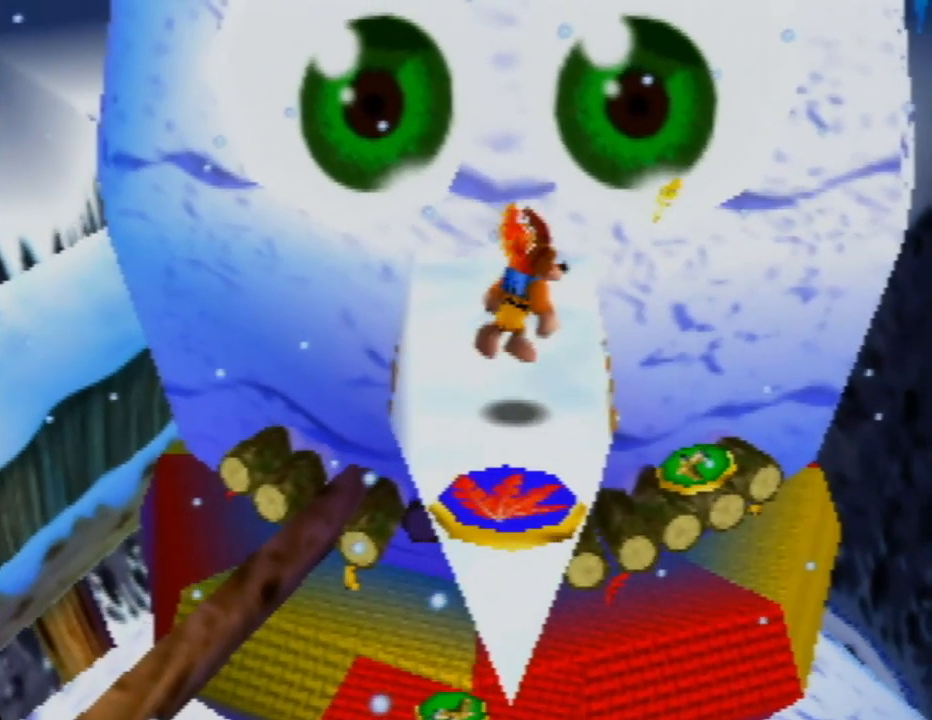
{"buttons": ["A"], "left_stick": "center", "events": [[50, "left_stick", "left"], [217, "left_stick", "center"]]}
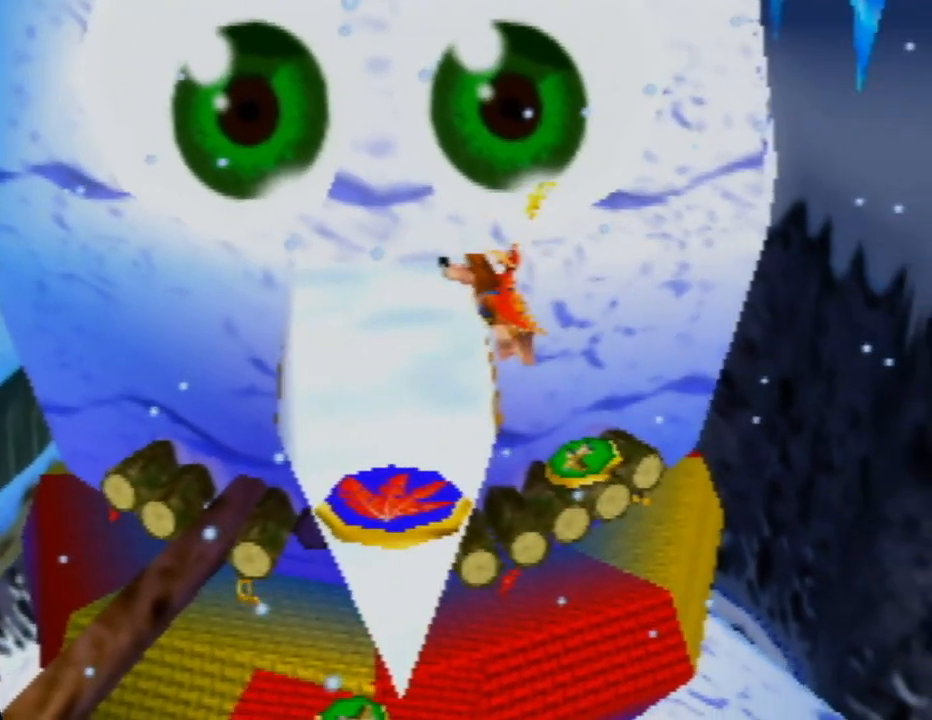
{"buttons": ["A"], "left_stick": "center", "events": [[67, "left_stick", "left"], [467, "left_stick", "center"]]}
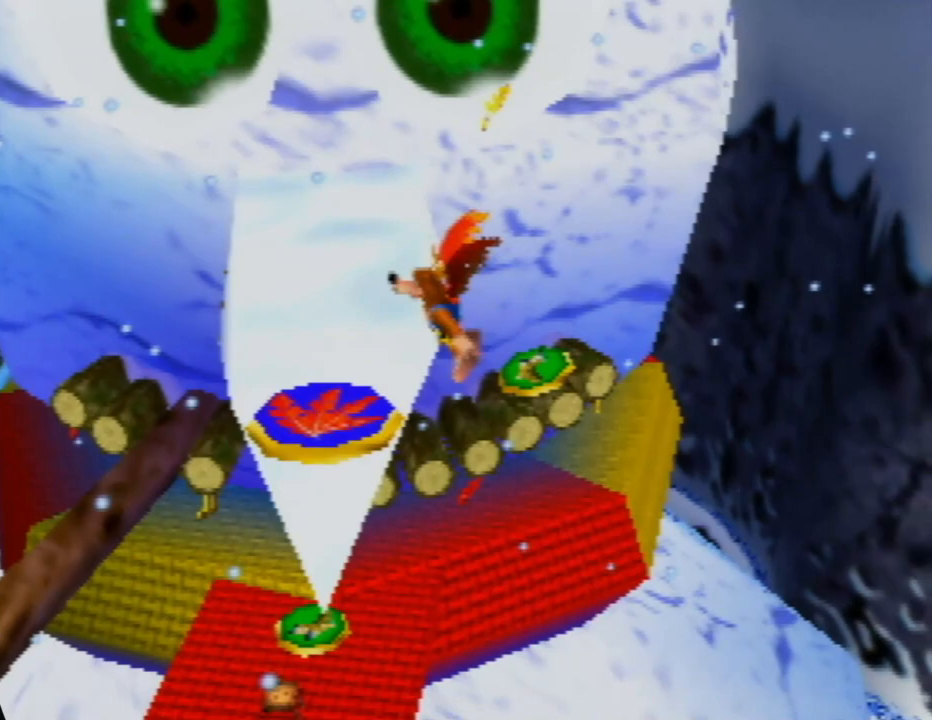
{"buttons": ["A"], "left_stick": "up-left", "events": [[100, "left_stick", "up-left"]]}
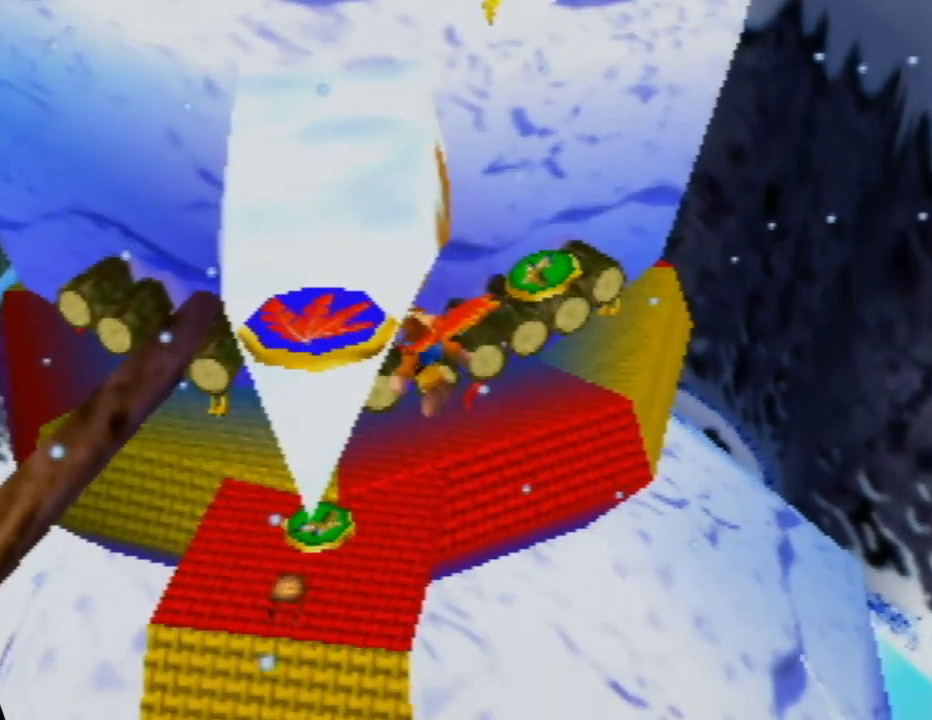
{"buttons": ["A"], "left_stick": "up-left", "events": []}
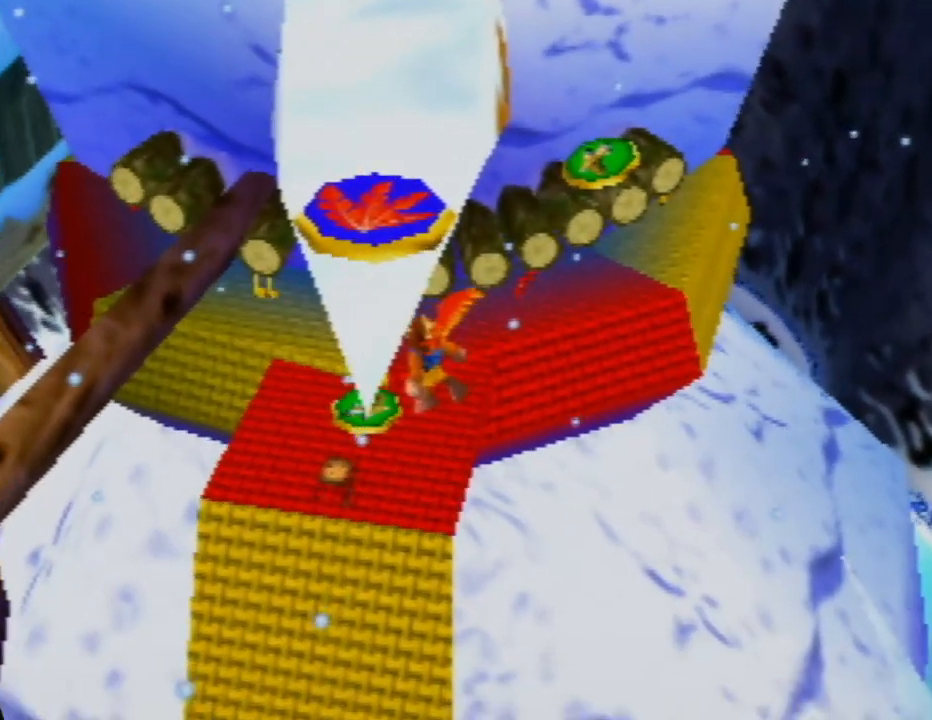
{"buttons": ["A"], "left_stick": "up", "events": [[500, "left_stick", "up"]]}
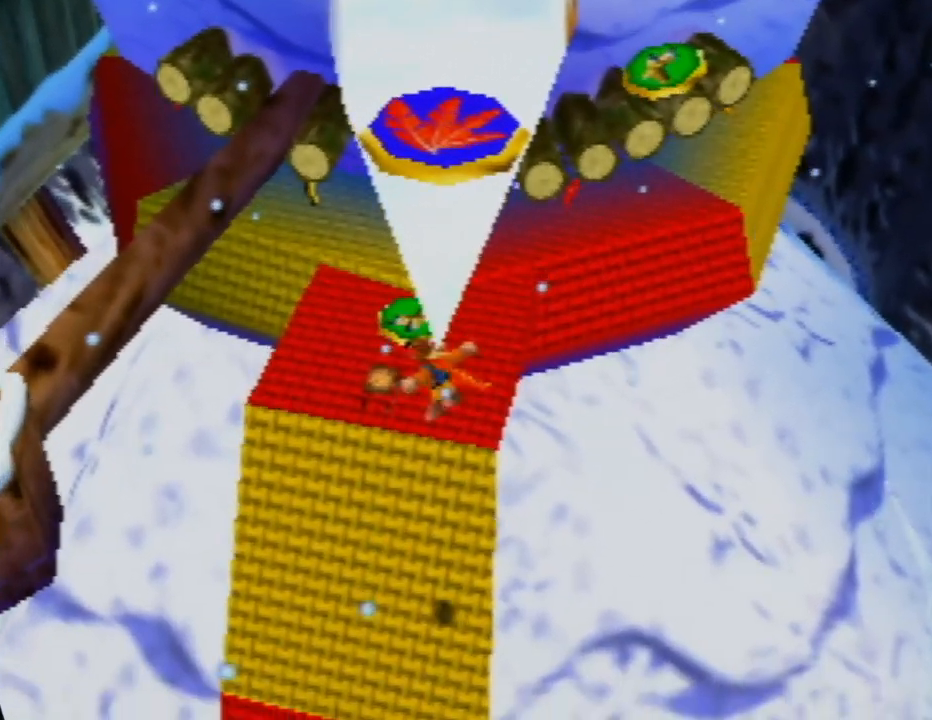
{"buttons": ["A"], "left_stick": "up", "events": [[450, "A", "up"], [500, "A", "down"]]}
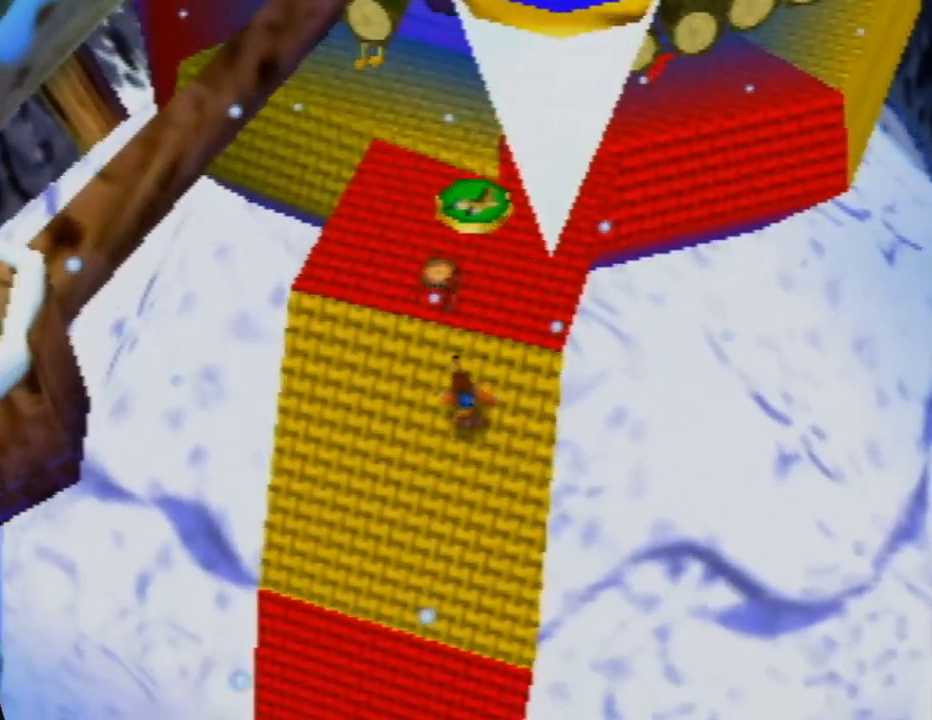
{"buttons": [], "left_stick": "center", "events": [[317, "A", "up"], [467, "left_stick", "center"]]}
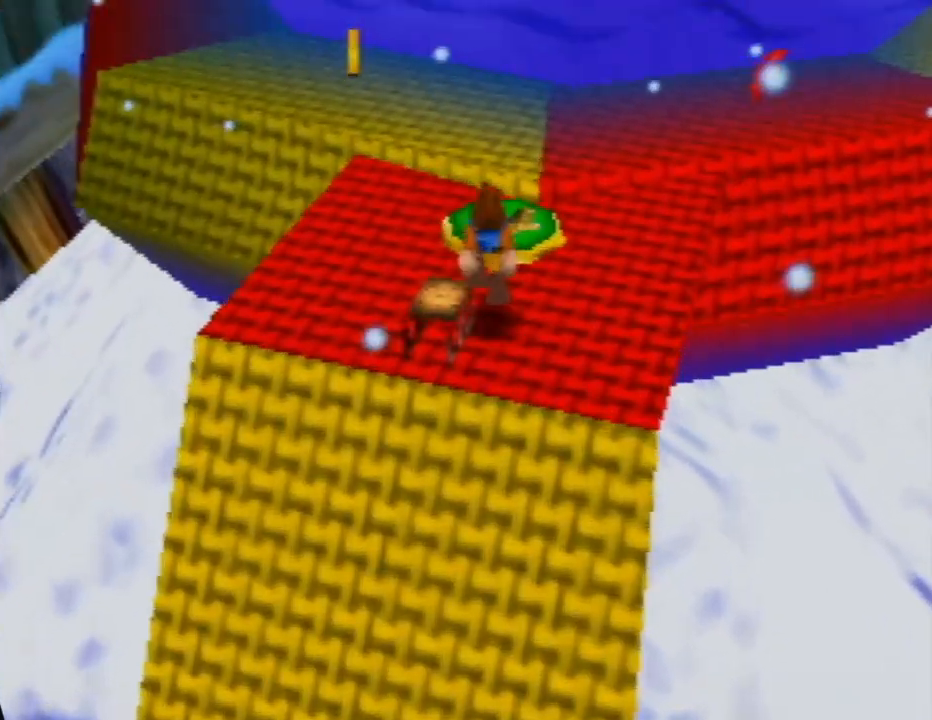
{"buttons": [], "left_stick": "up", "events": [[317, "left_stick", "up"]]}
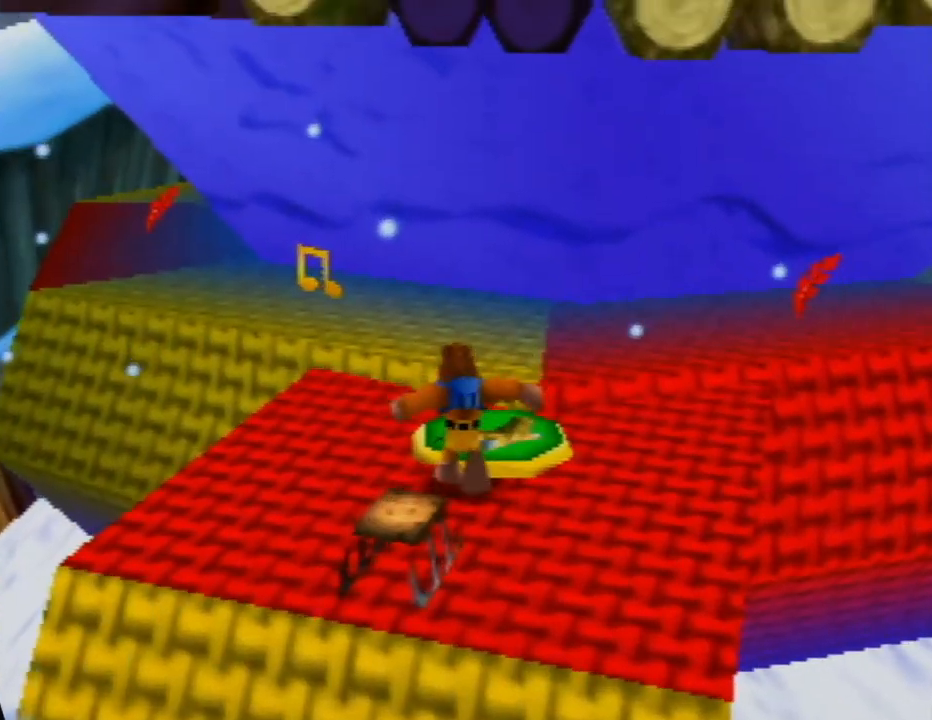
{"buttons": [], "left_stick": "up-left", "events": [[400, "left_stick", "up-left"]]}
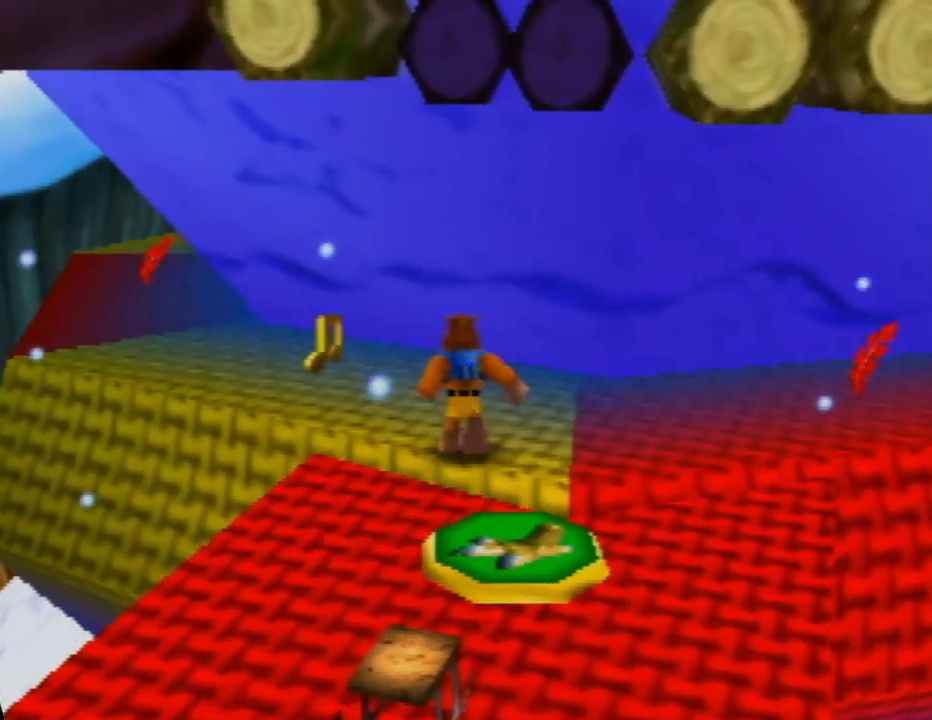
{"buttons": [], "left_stick": "up-left", "events": []}
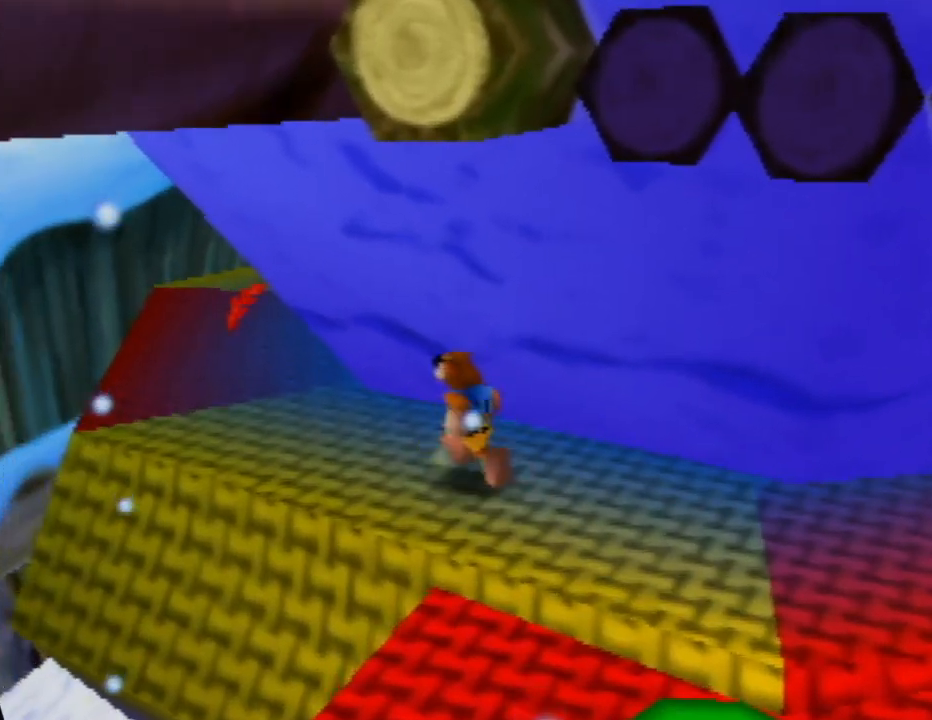
{"buttons": [], "left_stick": "up-left", "events": [[233, "C_LEFT", "down"], [300, "C_LEFT", "up"]]}
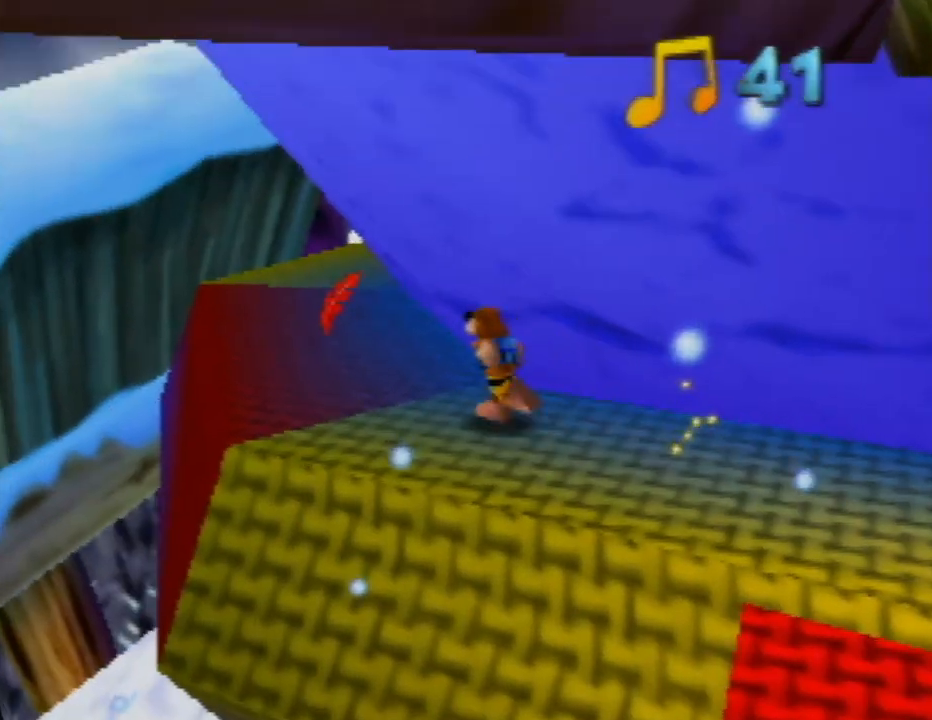
{"buttons": ["C_LEFT"], "left_stick": "up", "events": [[367, "C_LEFT", "down"], [367, "left_stick", "up"]]}
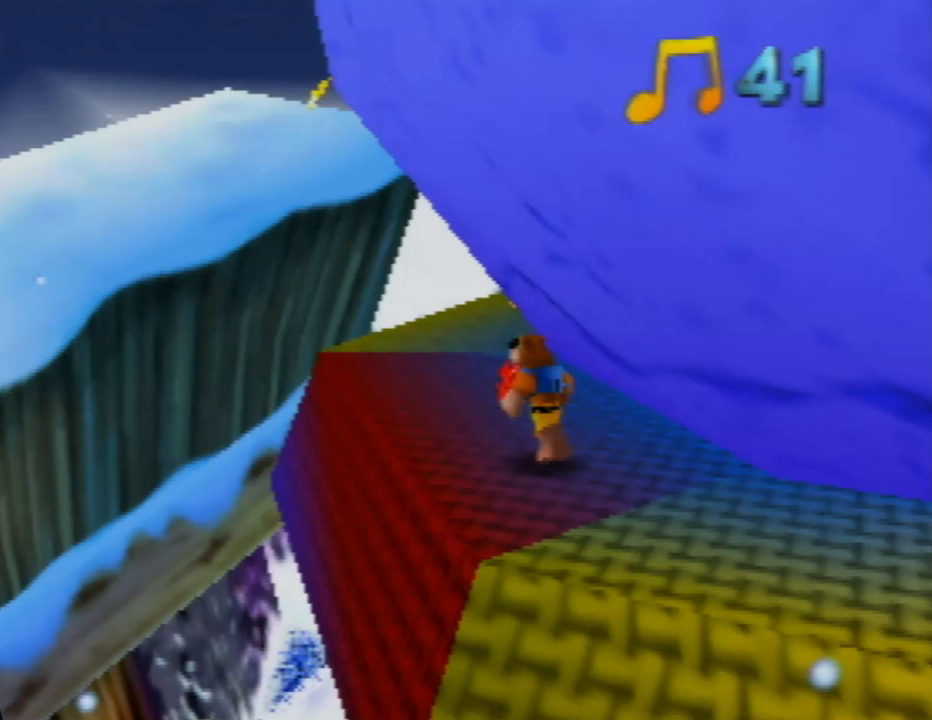
{"buttons": [], "left_stick": "up-left", "events": [[33, "C_LEFT", "up"], [167, "left_stick", "up-left"]]}
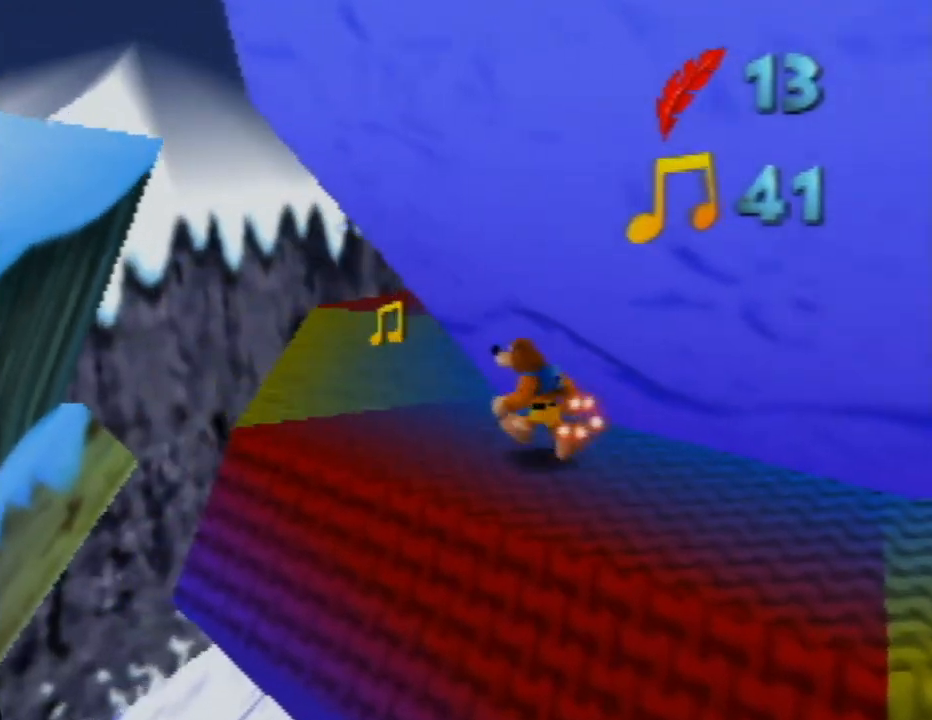
{"buttons": [], "left_stick": "up", "events": [[333, "left_stick", "up"]]}
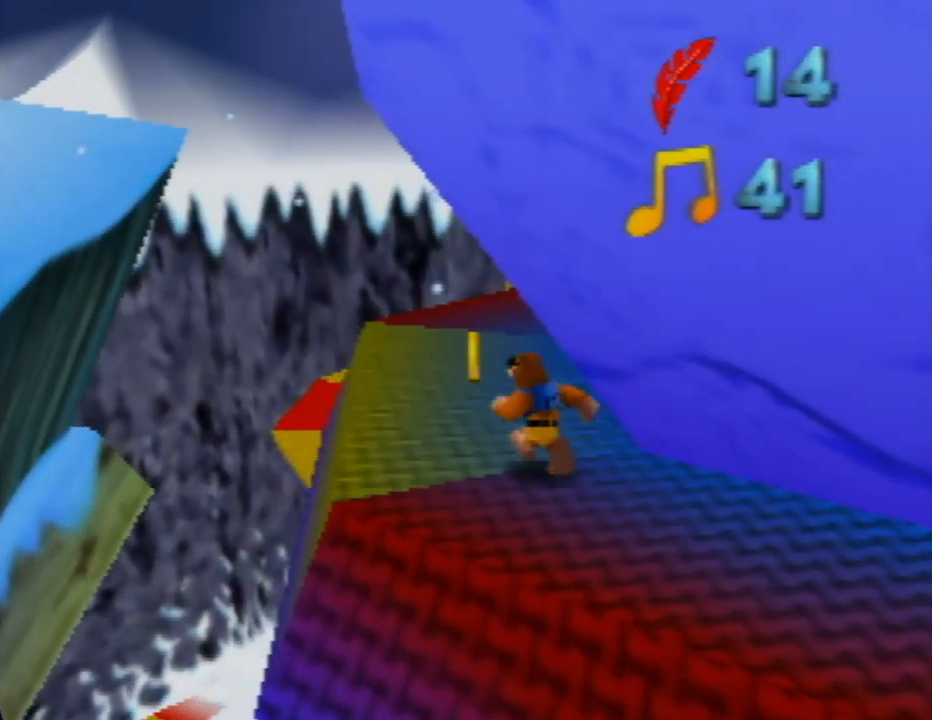
{"buttons": [], "left_stick": "up", "events": []}
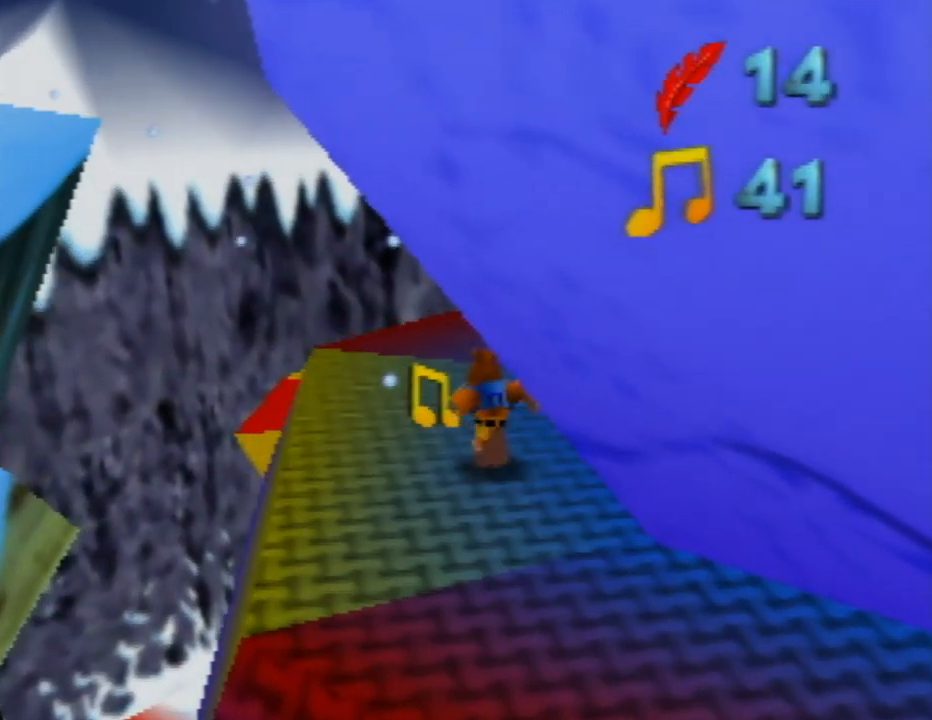
{"buttons": [], "left_stick": "up", "events": [[217, "C_LEFT", "down"], [317, "C_LEFT", "up"]]}